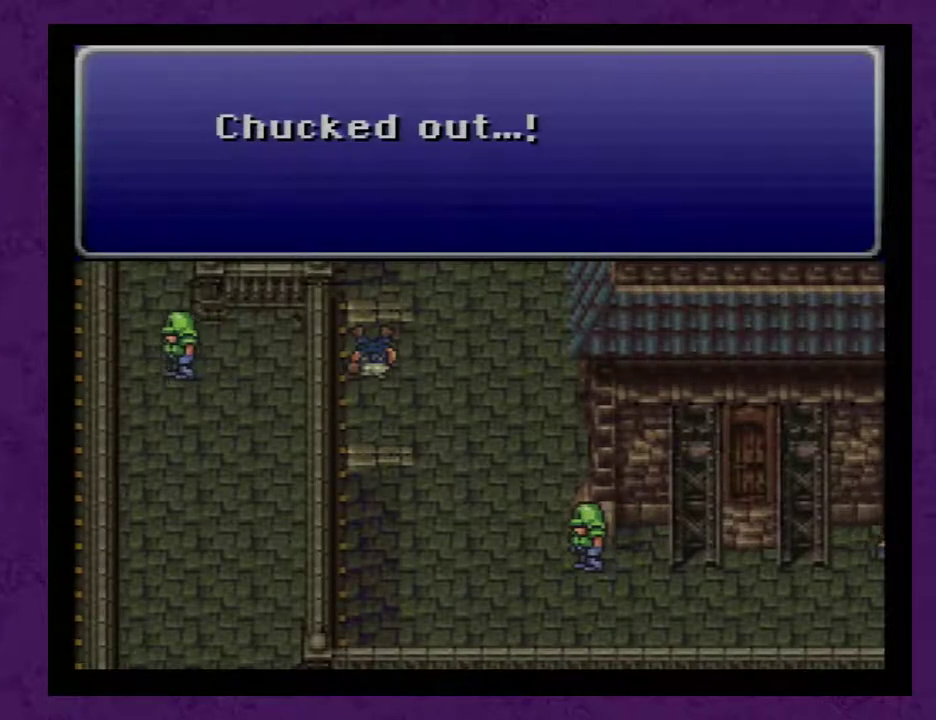
Gameplay with a controller (Nintendo layout); each line is a JSON object with the inputs held at the frame after it. "events" lists button and stick changes between this image and that frame as [ms after this image, input, new state], when the widget could be followed in between. Not read: L3 R3.
{"buttons": ["B"], "events": [[450, "B", "down"]]}
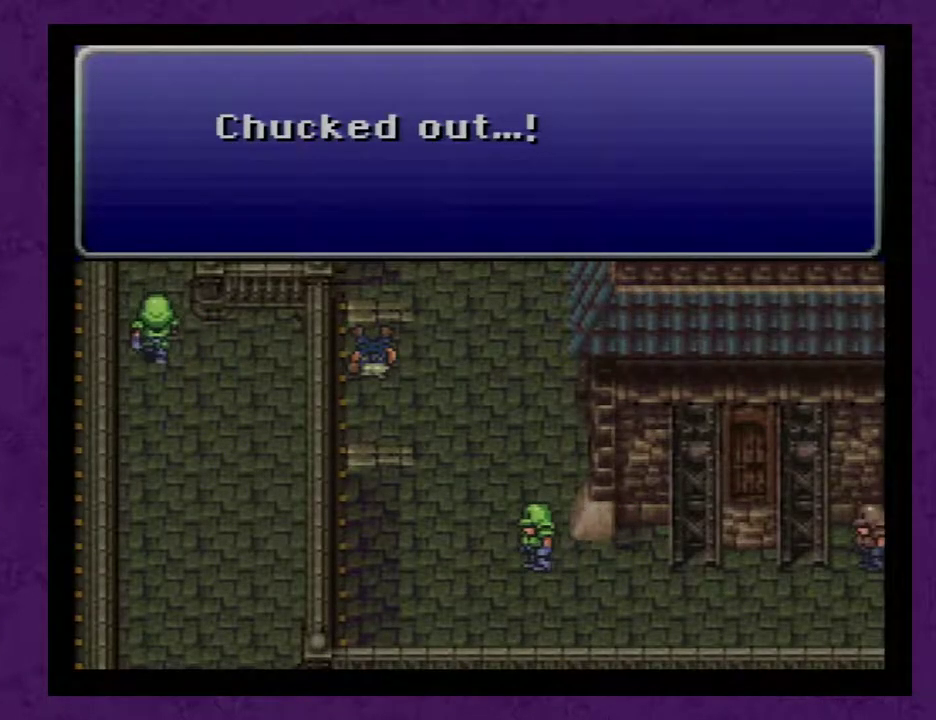
{"buttons": ["A"], "events": [[50, "B", "up"], [383, "A", "down"]]}
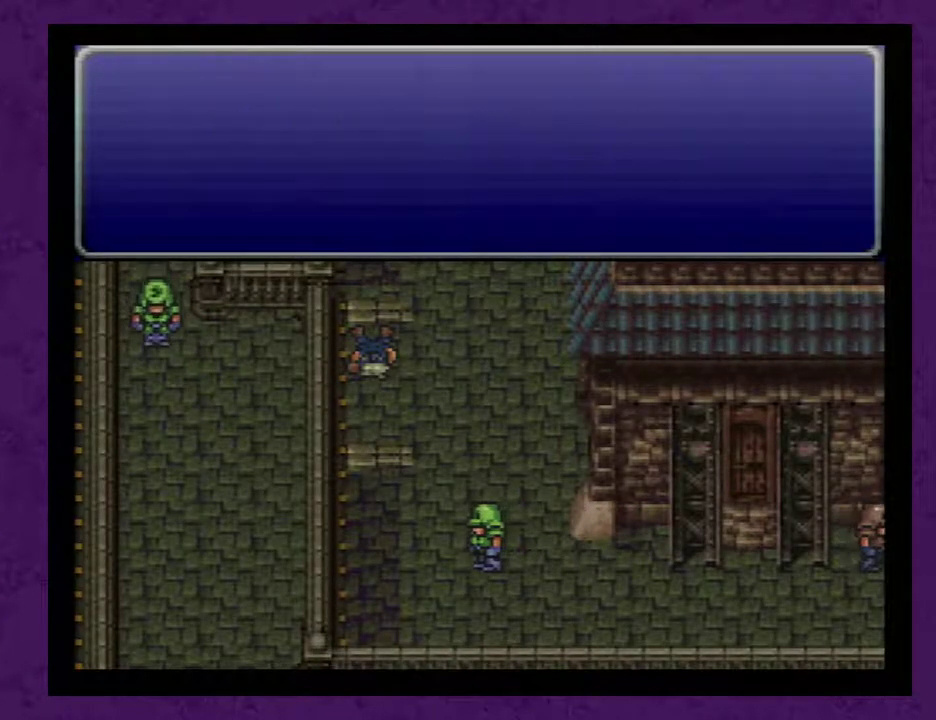
{"buttons": ["DPAD_LEFT"], "events": [[33, "A", "up"], [200, "DPAD_LEFT", "down"]]}
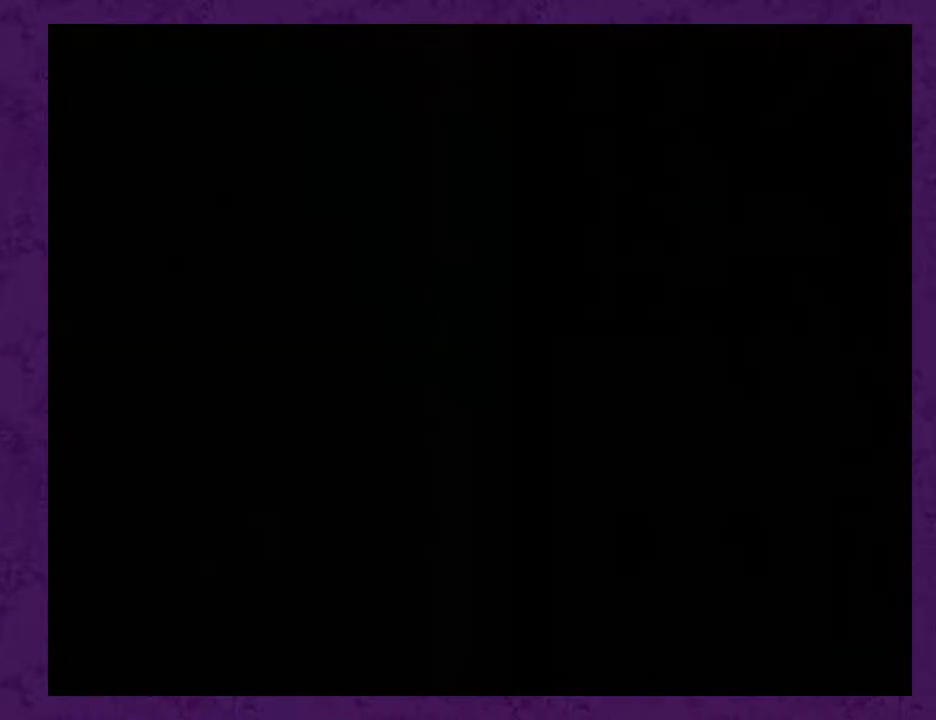
{"buttons": ["DPAD_LEFT"], "events": []}
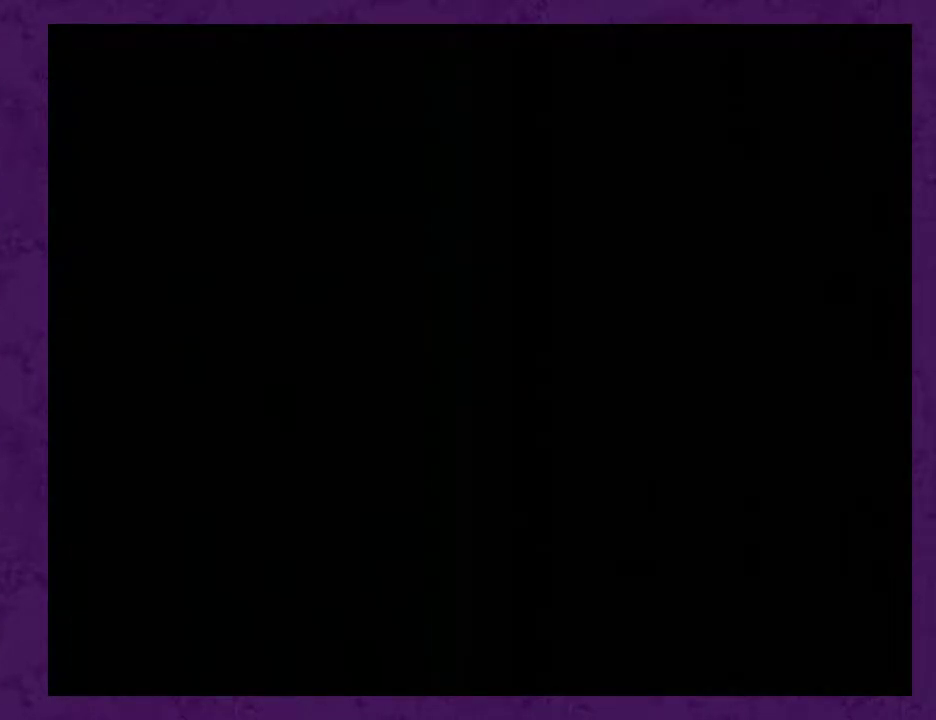
{"buttons": ["DPAD_LEFT"], "events": []}
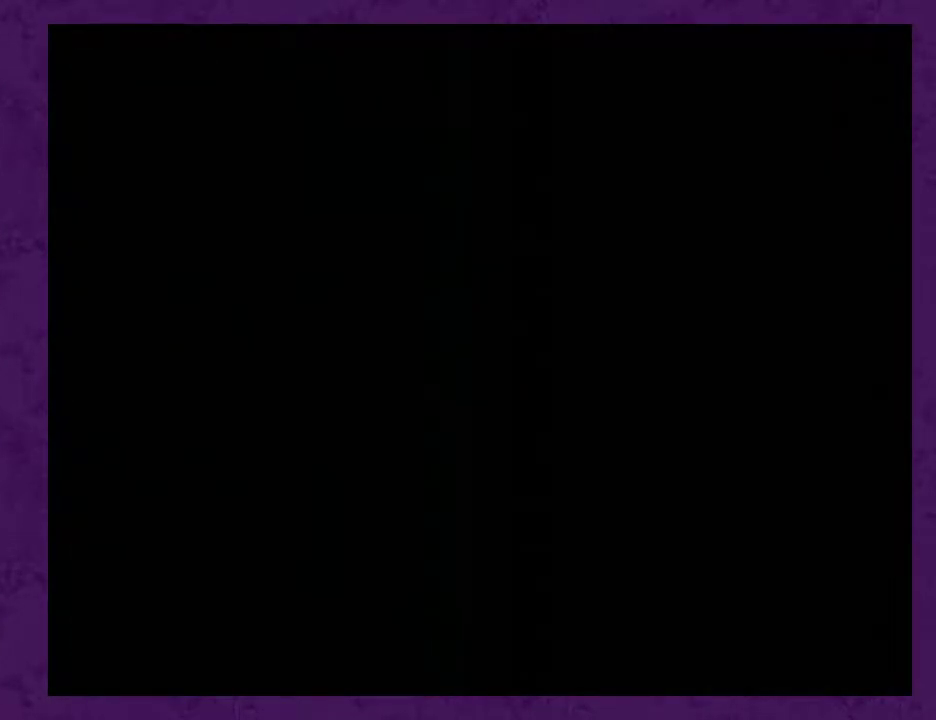
{"buttons": ["DPAD_LEFT"], "events": []}
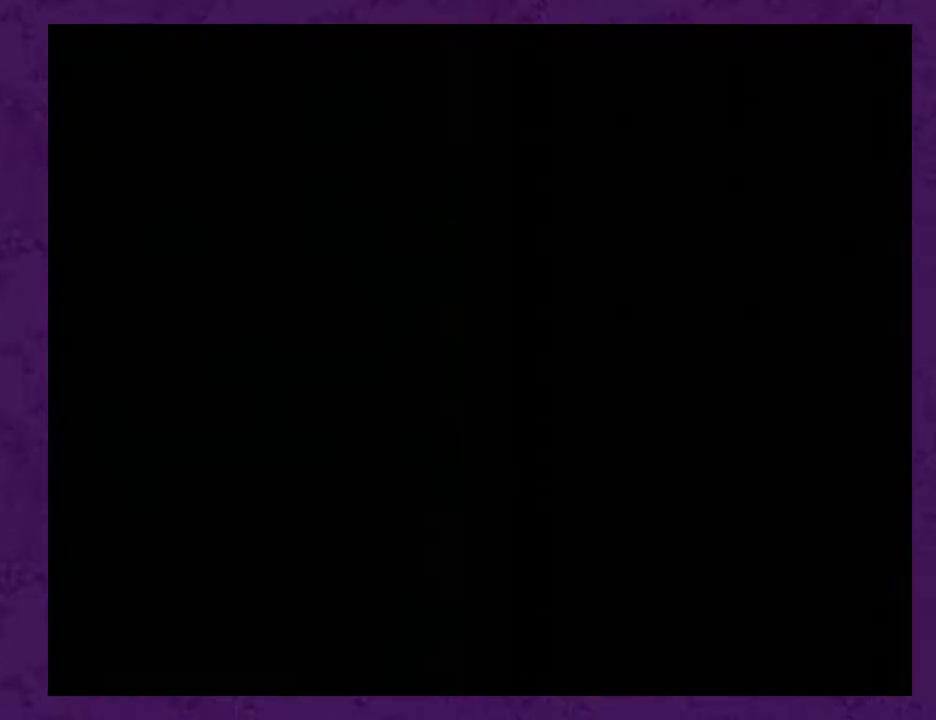
{"buttons": [], "events": [[417, "DPAD_LEFT", "up"]]}
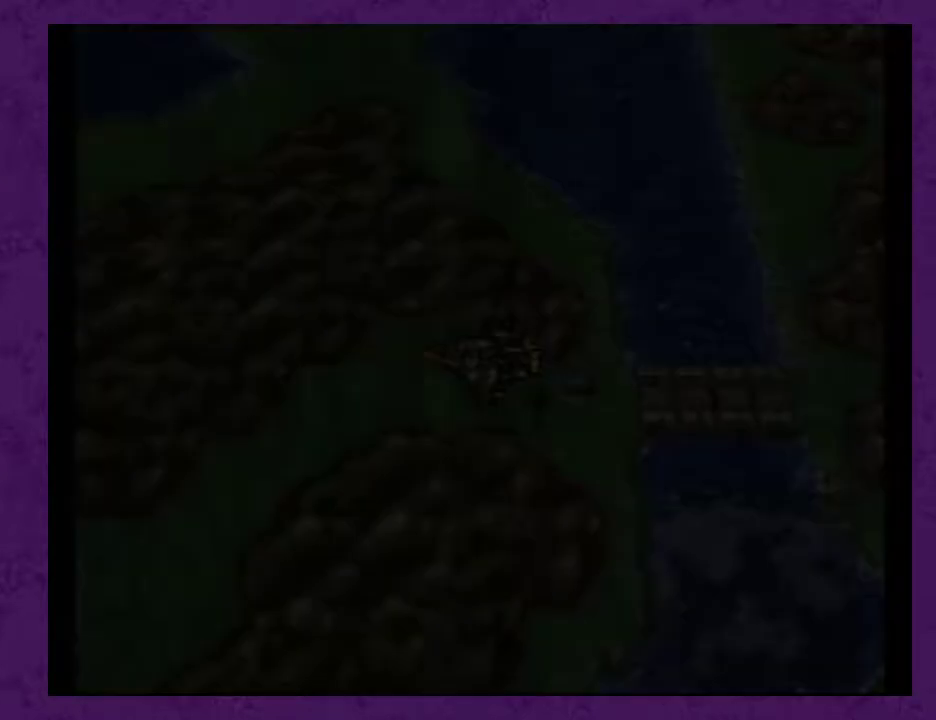
{"buttons": [], "events": [[350, "A", "down"], [450, "A", "up"]]}
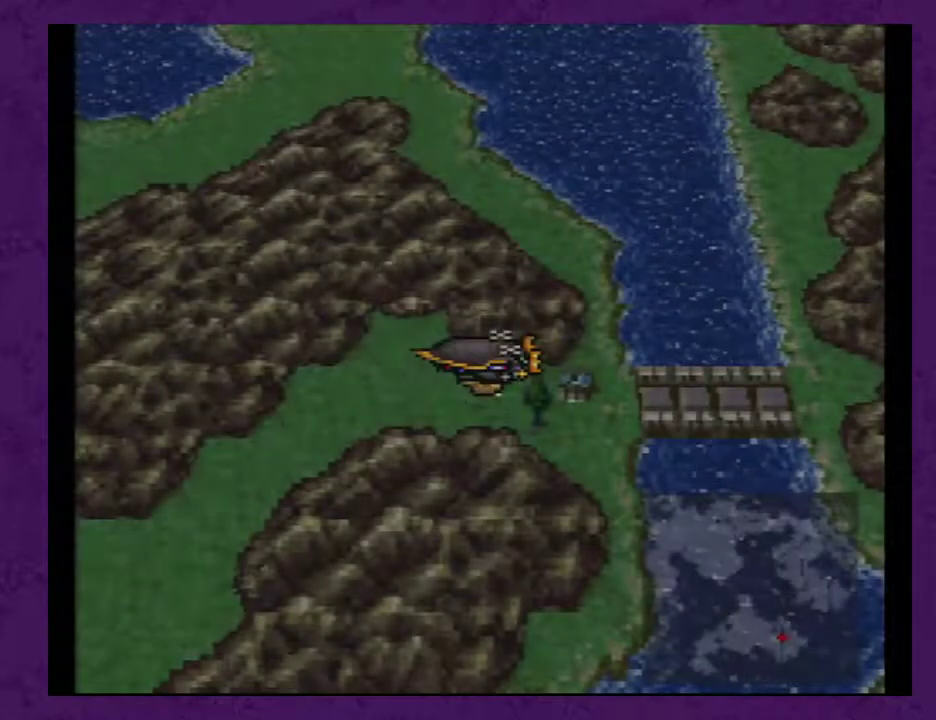
{"buttons": [], "events": []}
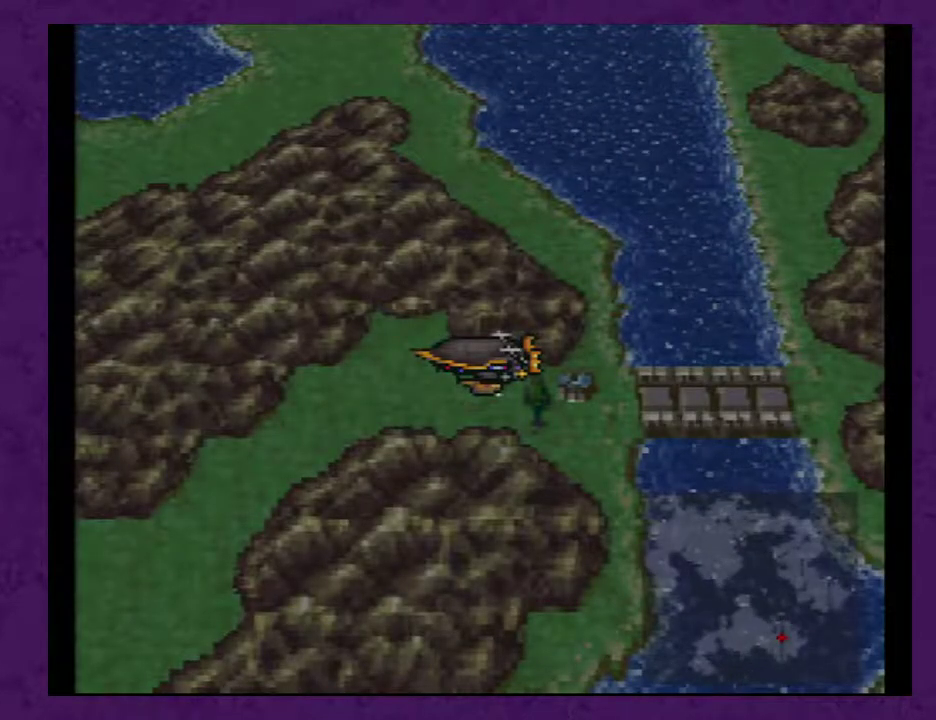
{"buttons": [], "events": []}
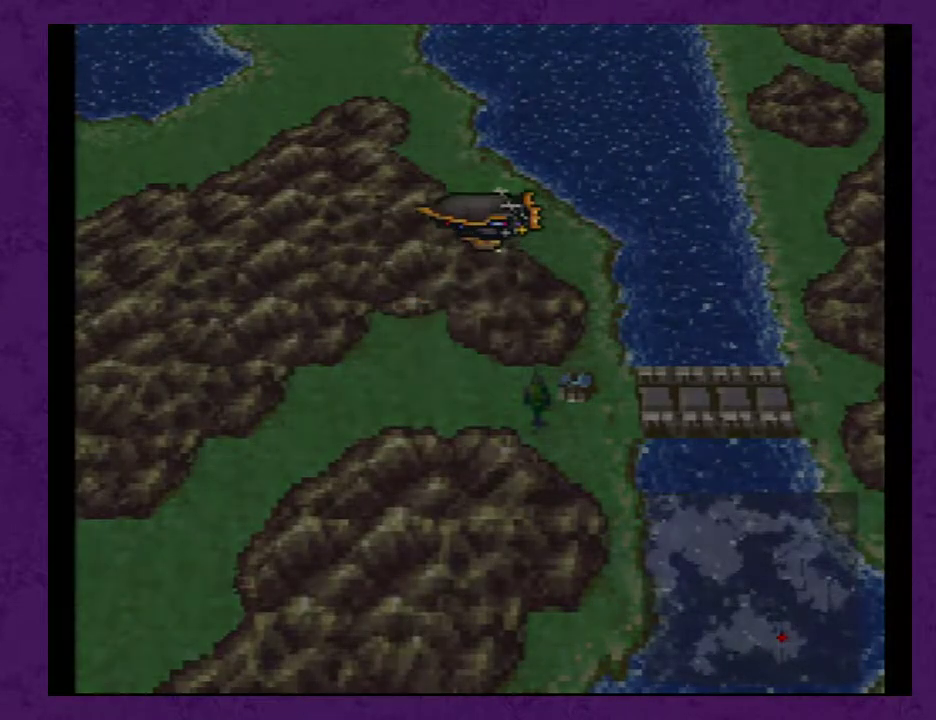
{"buttons": [], "events": []}